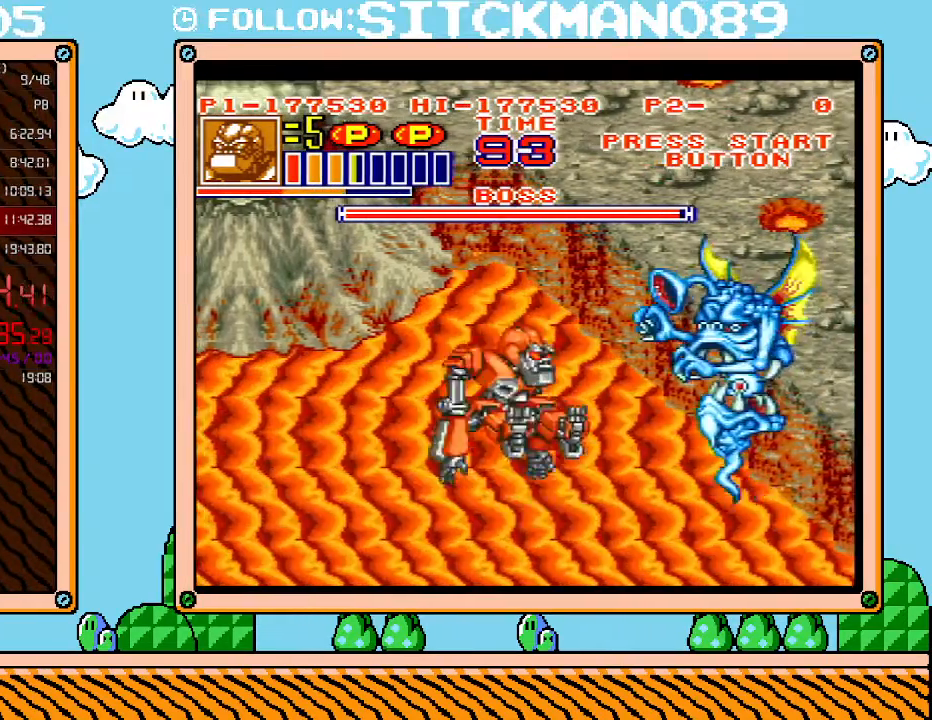
Gameplay with a controller (Nintendo layout); each line is a JSON object with the inputs held at the frame after it. "events" lists button and stick changes between this image and that frame as [ms after this image, input, new state], when the widget could be followed in between. Not read: L3 R3.
{"buttons": ["L1"], "events": [[83, "R1", "down"], [83, "X", "down"], [183, "X", "up"], [217, "R1", "up"], [233, "R1", "down"], [233, "X", "down"], [300, "R1", "up"], [333, "DPAD_RIGHT", "up"], [333, "X", "up"], [400, "L1", "down"], [400, "R1", "down"], [400, "X", "down"], [467, "R1", "up"], [467, "X", "up"]]}
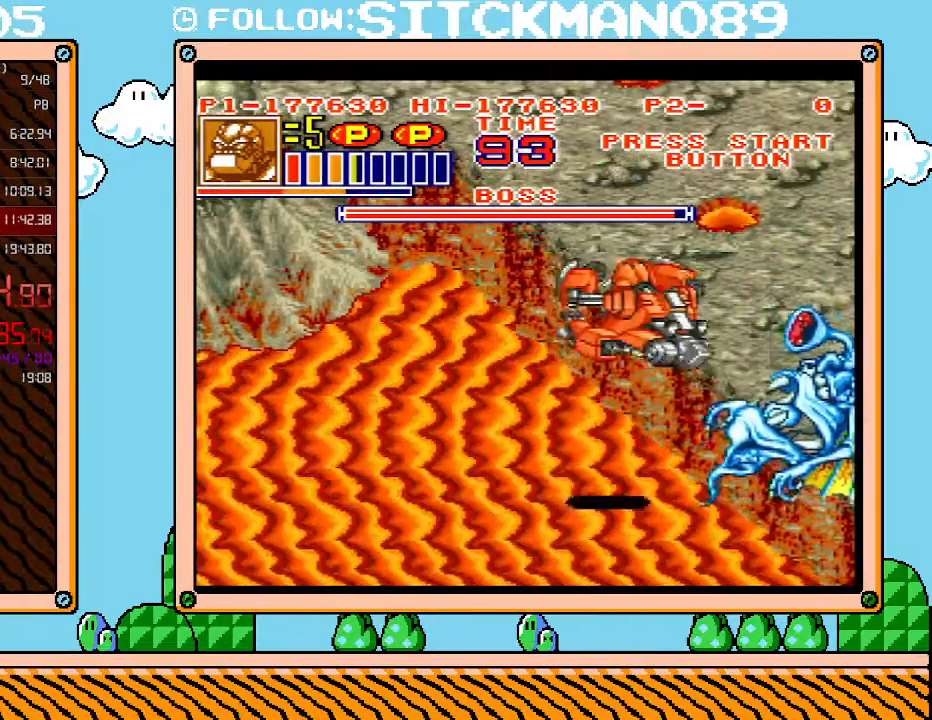
{"buttons": ["L1"], "events": []}
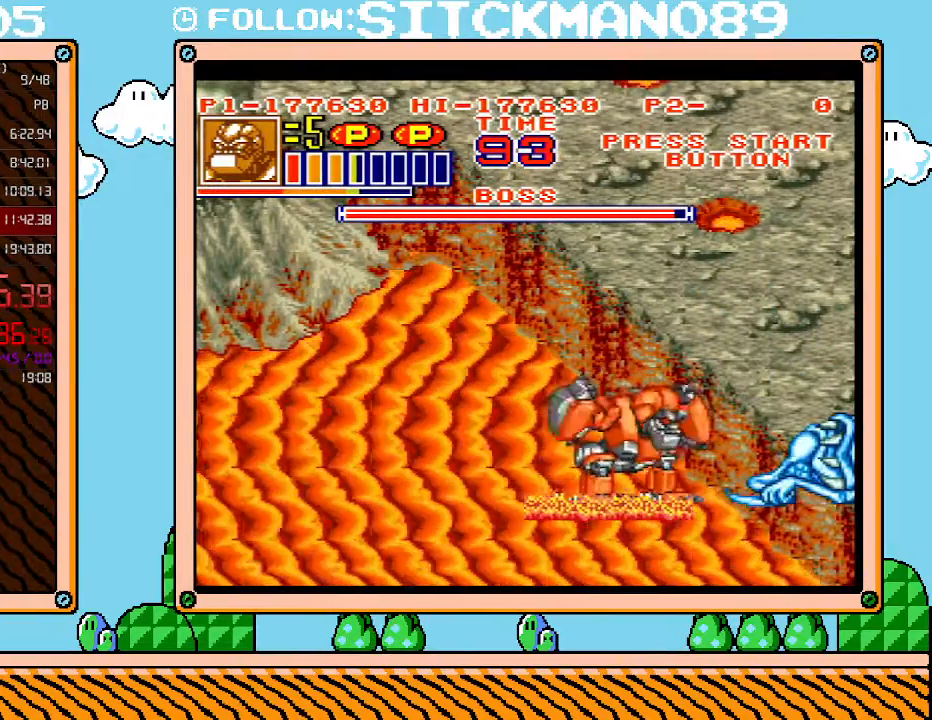
{"buttons": ["L1"], "events": []}
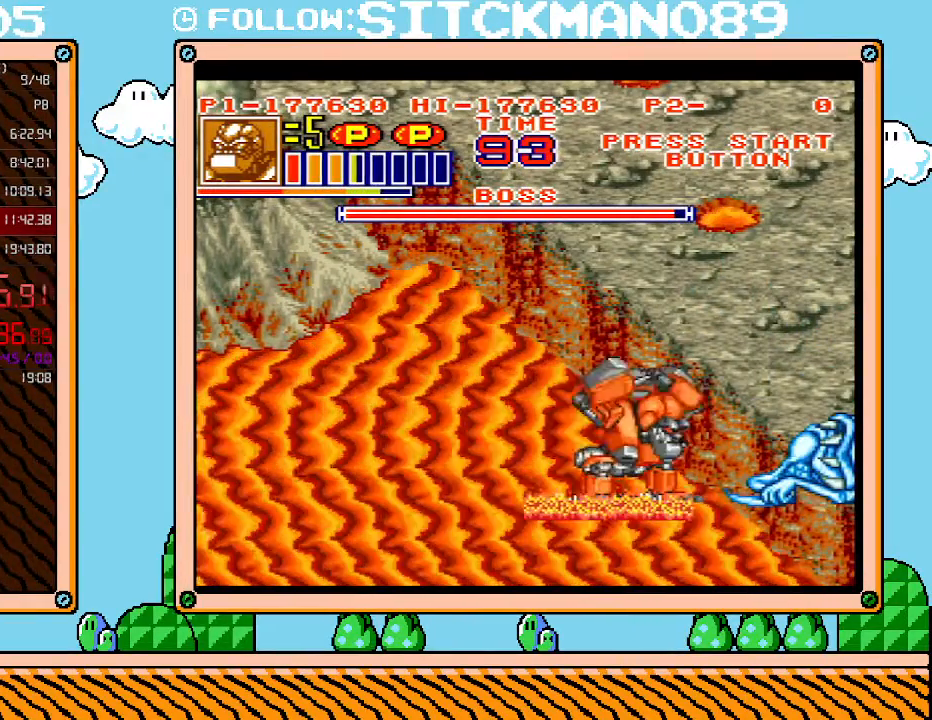
{"buttons": ["L1"], "events": []}
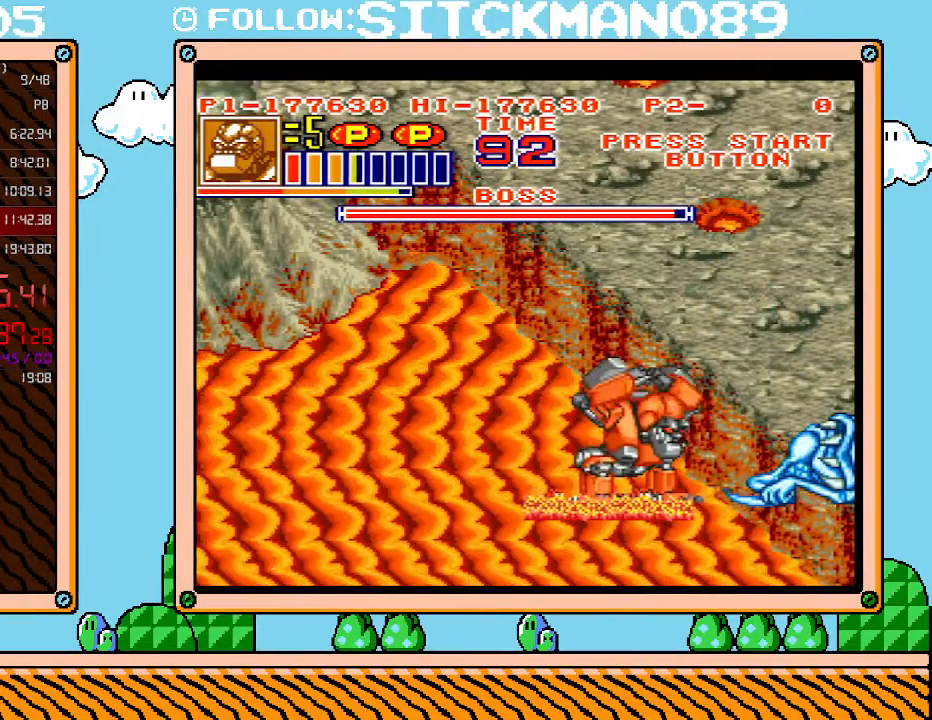
{"buttons": ["L1"], "events": [[367, "B", "down"], [433, "B", "up"]]}
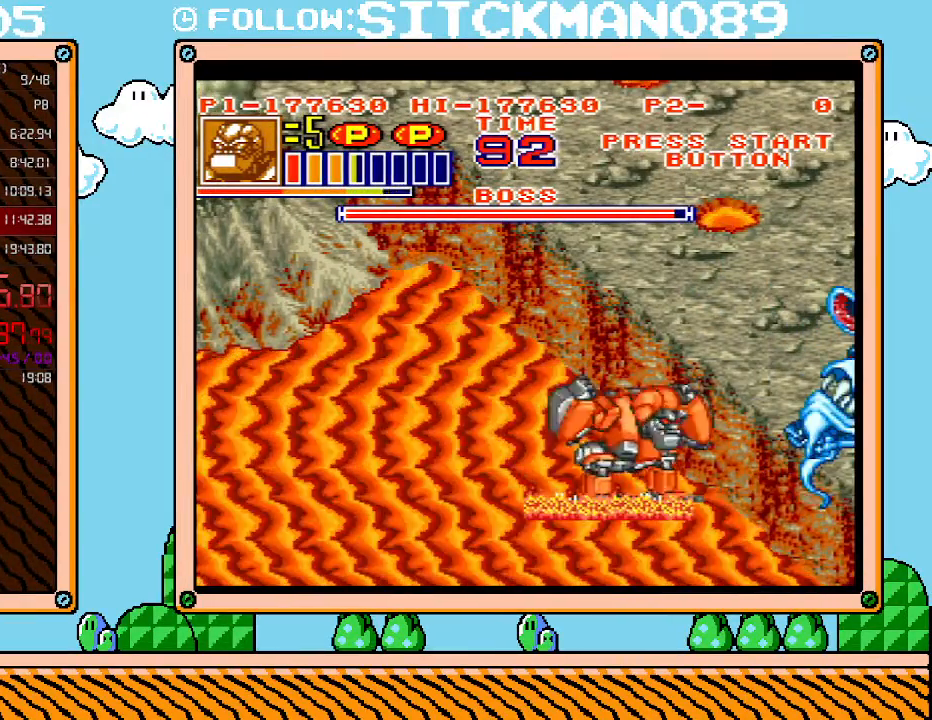
{"buttons": ["DPAD_DOWN"], "events": [[50, "L1", "up"], [333, "DPAD_DOWN", "down"]]}
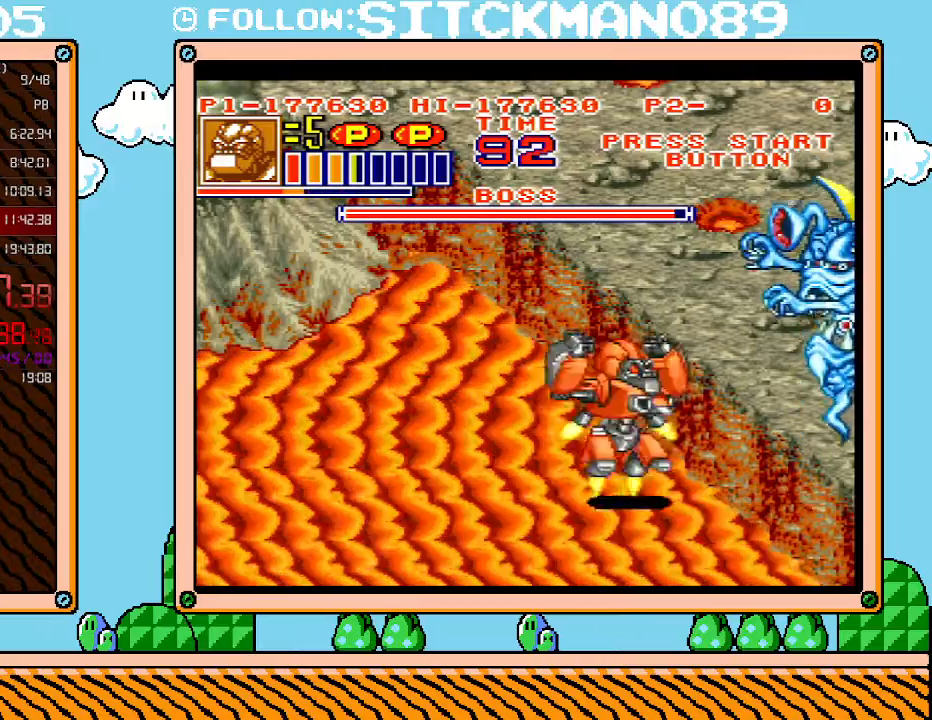
{"buttons": [], "events": [[50, "DPAD_RIGHT", "down"], [433, "DPAD_DOWN", "up"], [500, "DPAD_RIGHT", "up"]]}
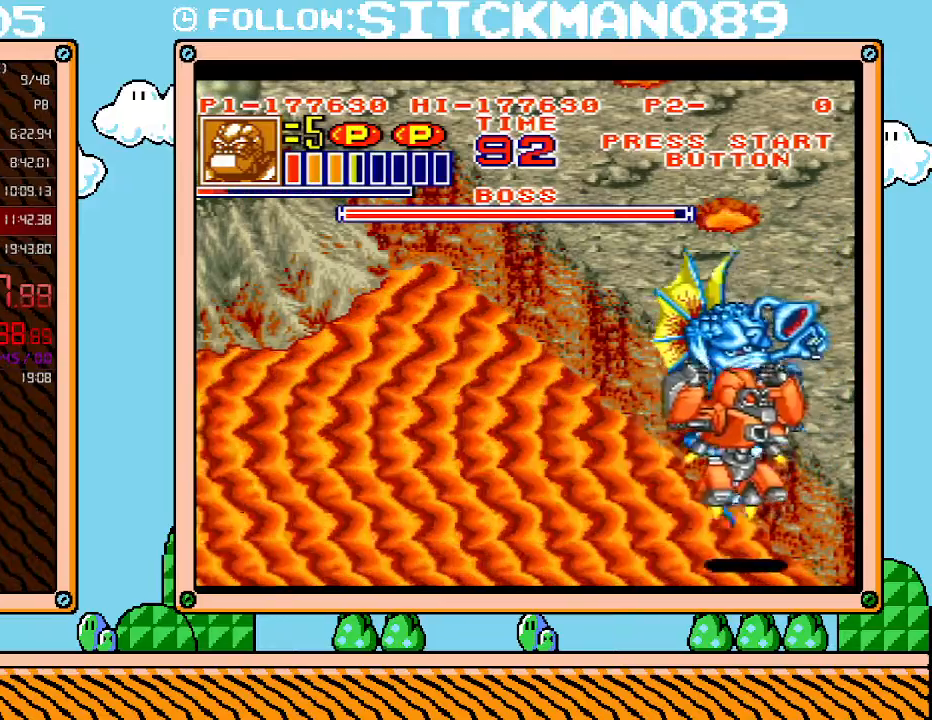
{"buttons": ["DPAD_LEFT"], "events": [[117, "DPAD_LEFT", "down"], [217, "X", "down"], [333, "X", "up"], [400, "X", "down"], [500, "X", "up"]]}
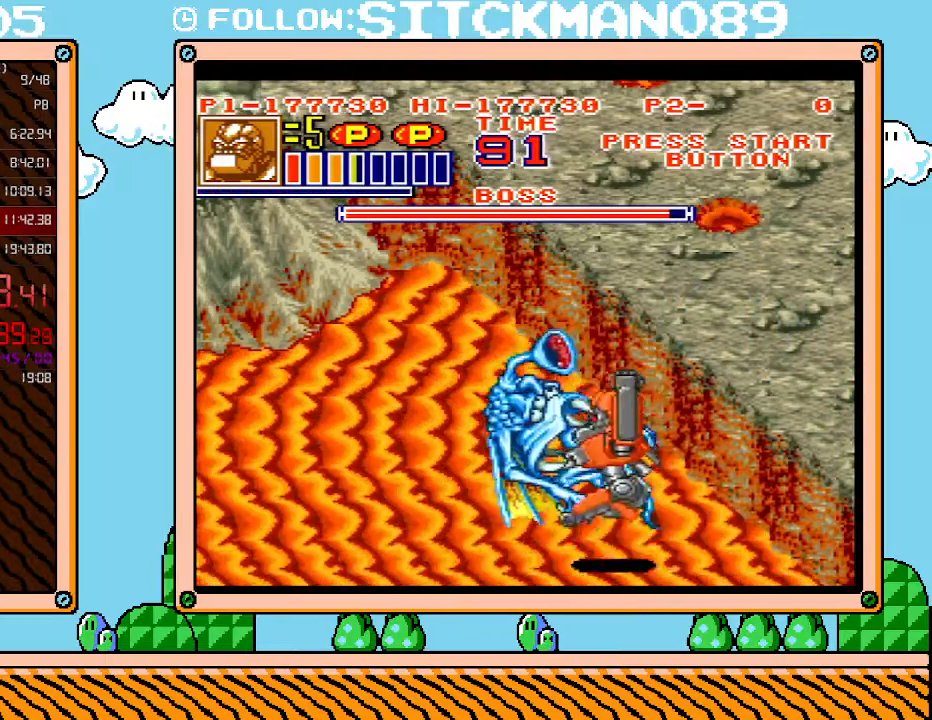
{"buttons": [], "events": [[83, "X", "down"], [183, "X", "up"], [333, "X", "down"], [400, "DPAD_LEFT", "up"], [433, "X", "up"]]}
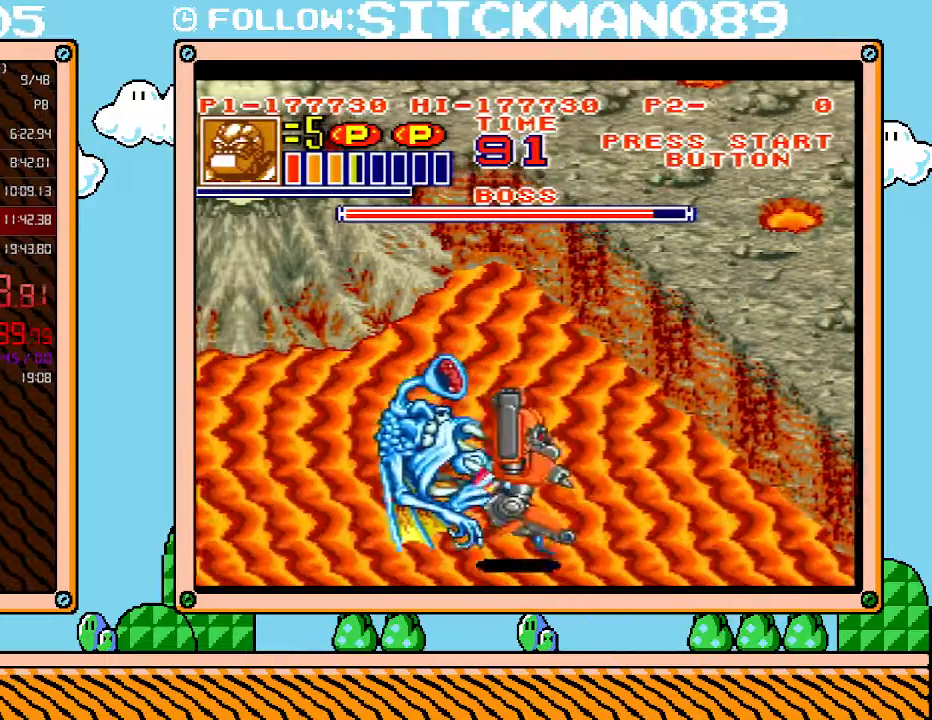
{"buttons": [], "events": [[250, "X", "down"], [333, "X", "up"], [400, "X", "down"], [483, "X", "up"]]}
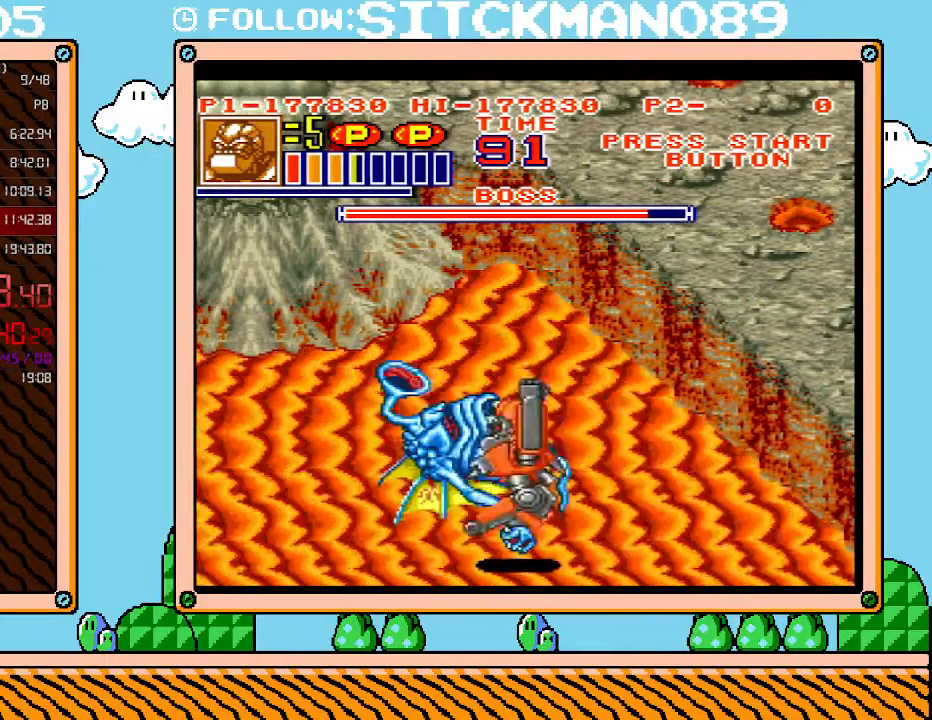
{"buttons": ["X"], "events": [[50, "X", "down"], [117, "X", "up"], [183, "X", "down"], [283, "X", "up"], [333, "X", "down"], [400, "X", "up"], [467, "X", "down"]]}
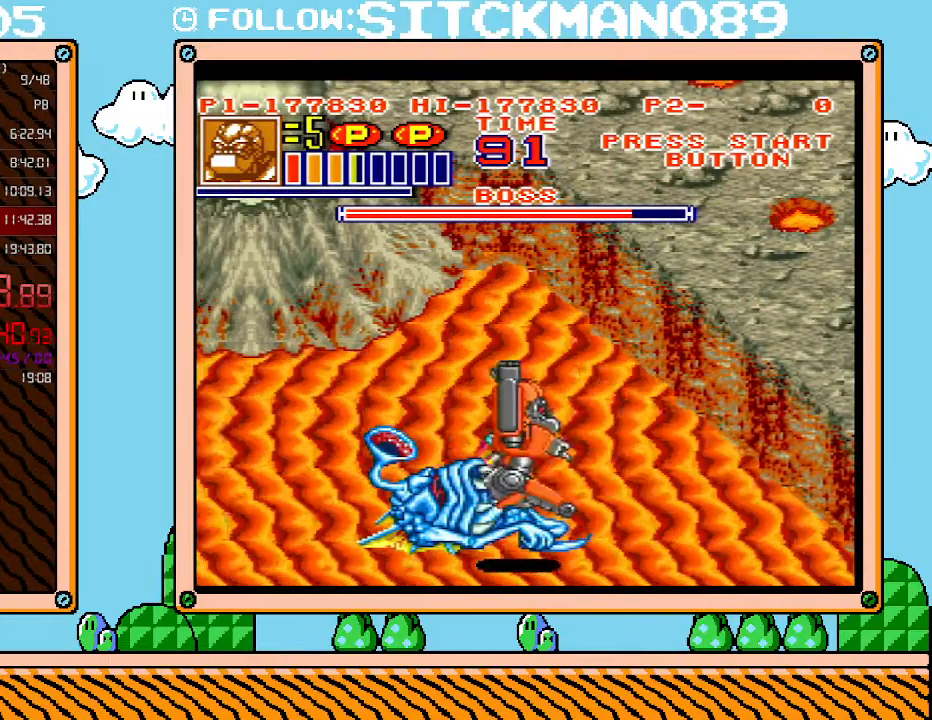
{"buttons": ["X"], "events": [[17, "X", "up"], [83, "X", "down"], [183, "X", "up"], [217, "X", "down"], [267, "X", "up"], [367, "X", "down"], [433, "X", "up"], [467, "X", "down"]]}
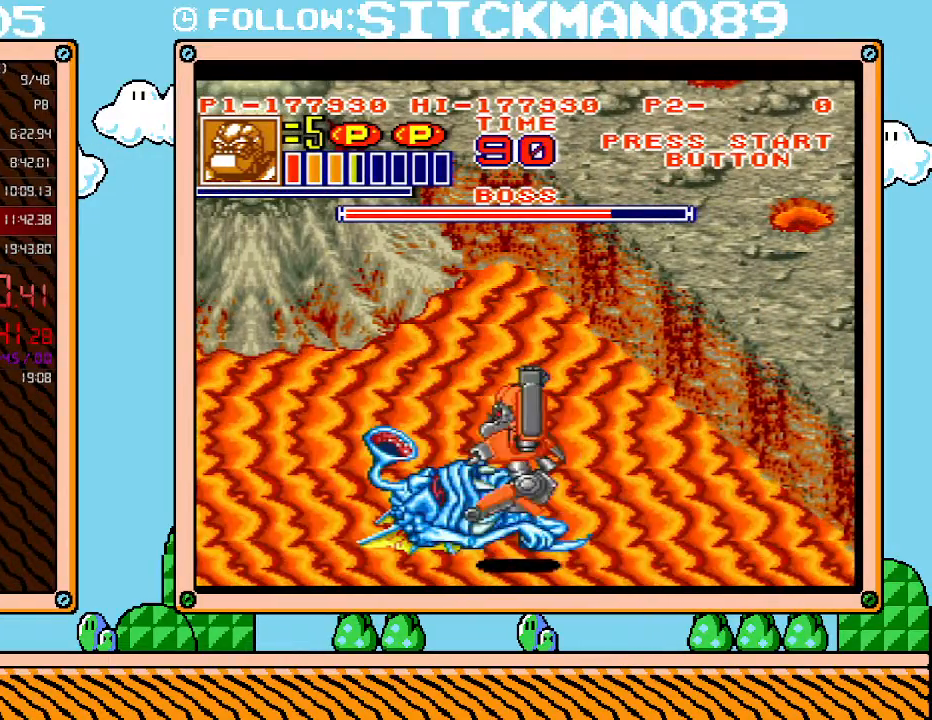
{"buttons": [], "events": [[50, "X", "up"], [150, "X", "down"], [250, "X", "up"]]}
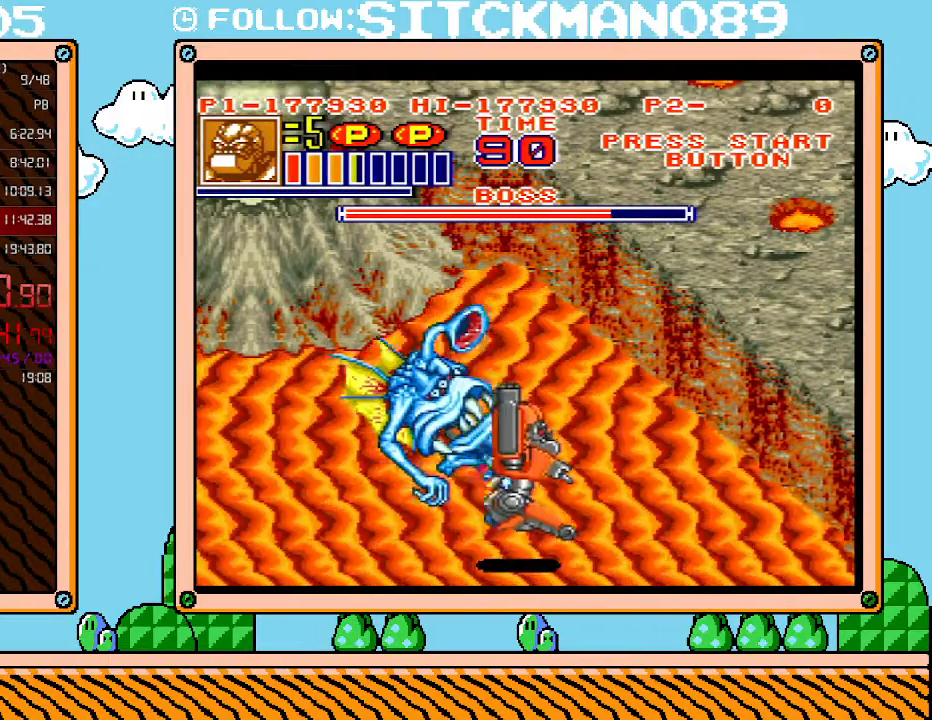
{"buttons": ["X", "DPAD_LEFT"], "events": [[117, "X", "down"], [217, "X", "up"], [267, "DPAD_LEFT", "down"], [267, "X", "down"], [367, "X", "up"], [433, "X", "down"]]}
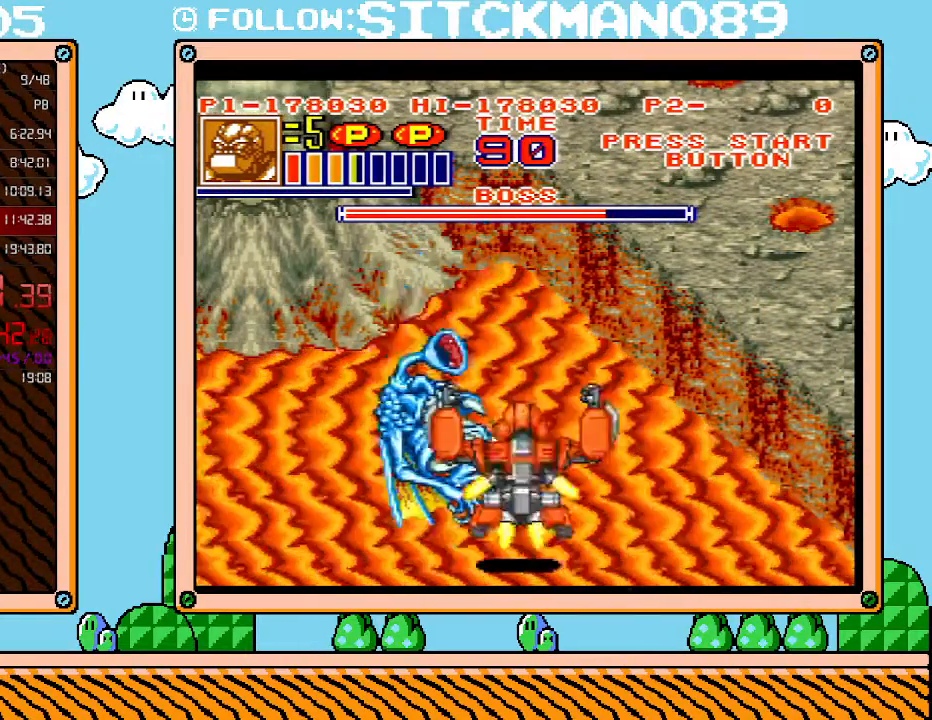
{"buttons": ["DPAD_LEFT"], "events": [[17, "X", "up"], [83, "X", "down"], [183, "X", "up"], [217, "X", "down"], [300, "X", "up"]]}
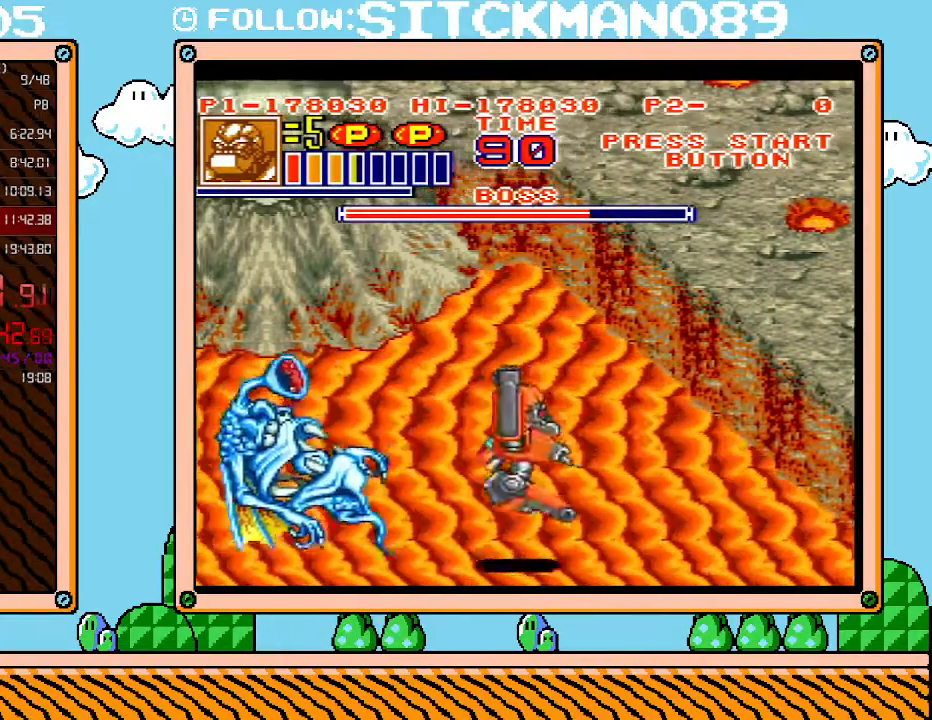
{"buttons": [], "events": [[400, "DPAD_LEFT", "up"], [400, "X", "down"], [467, "X", "up"]]}
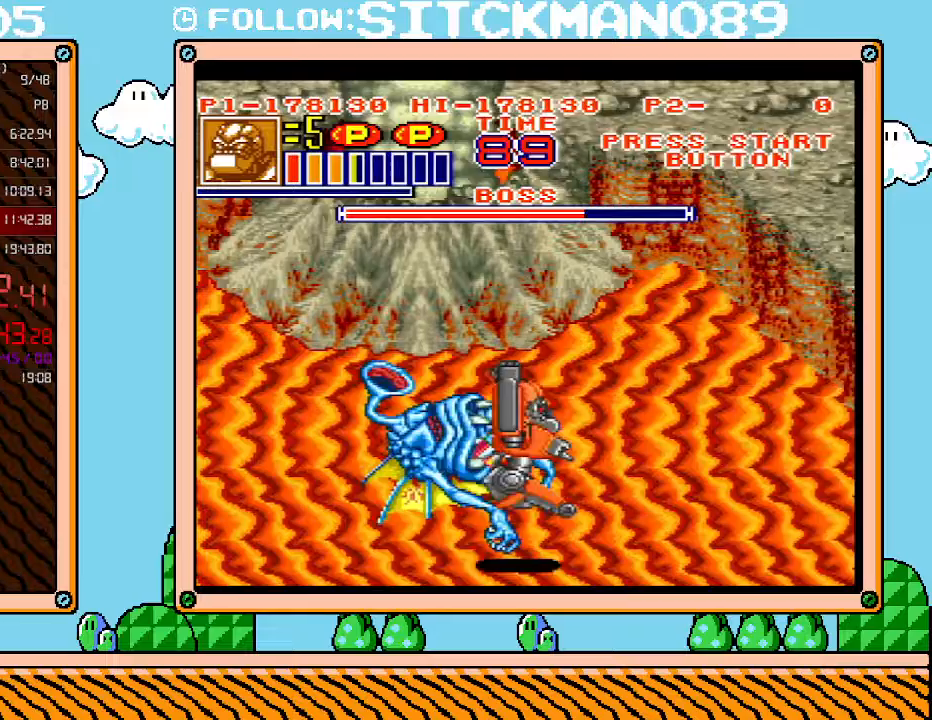
{"buttons": [], "events": [[50, "X", "down"], [150, "X", "up"], [217, "X", "down"], [300, "X", "up"], [367, "X", "down"], [467, "X", "up"]]}
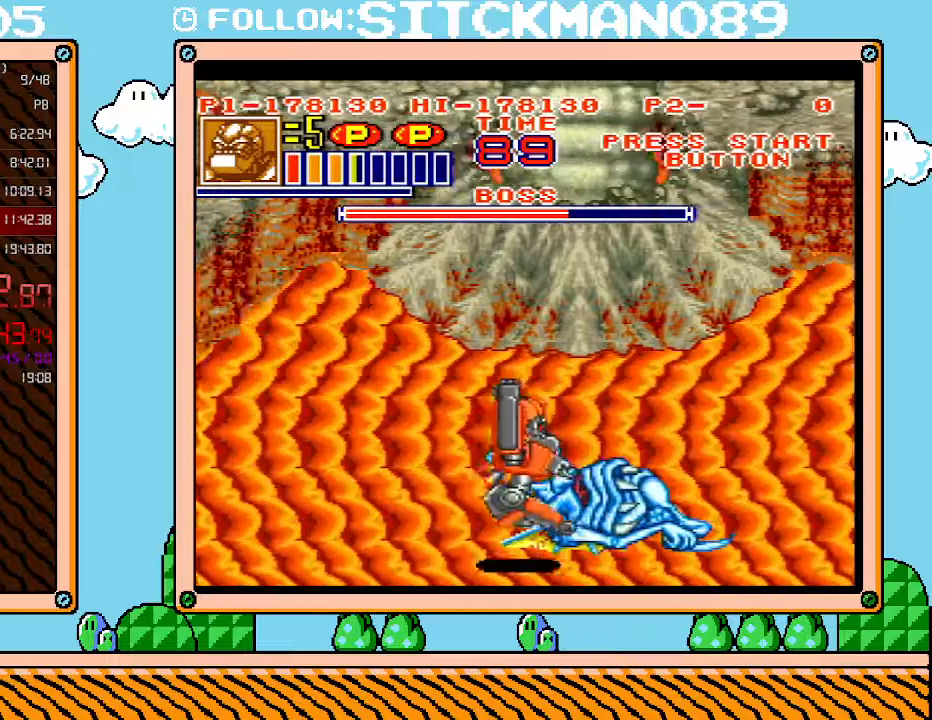
{"buttons": ["X", "DPAD_RIGHT"], "events": [[50, "X", "down"], [117, "X", "up"], [217, "X", "down"], [267, "X", "up"], [333, "X", "down"], [400, "DPAD_RIGHT", "down"], [433, "X", "up"], [483, "X", "down"]]}
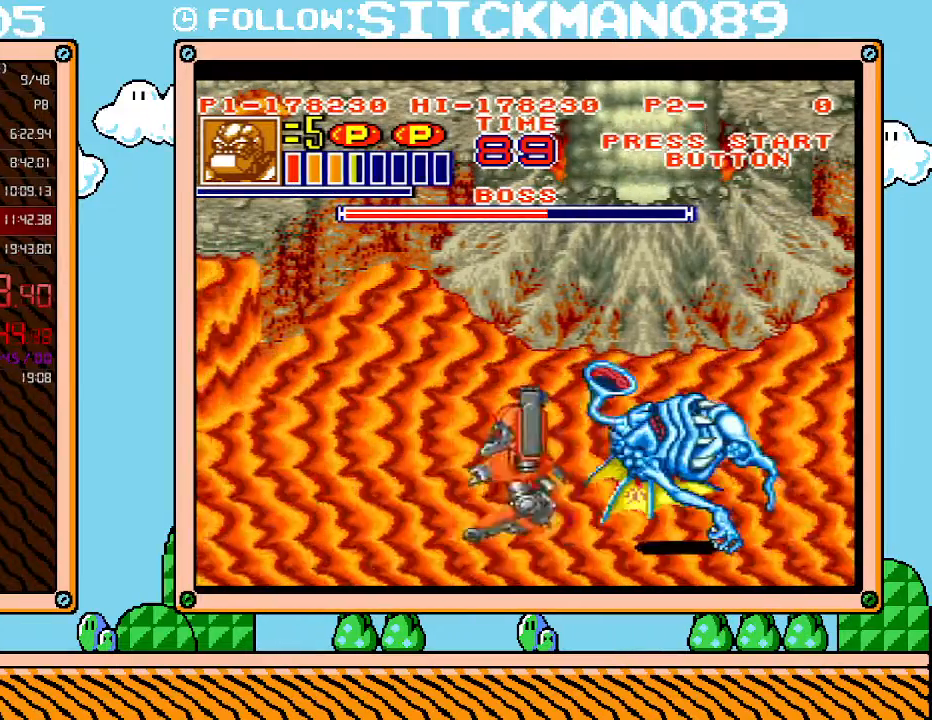
{"buttons": [], "events": [[33, "DPAD_RIGHT", "up"], [83, "X", "up"], [183, "X", "down"], [267, "X", "up"]]}
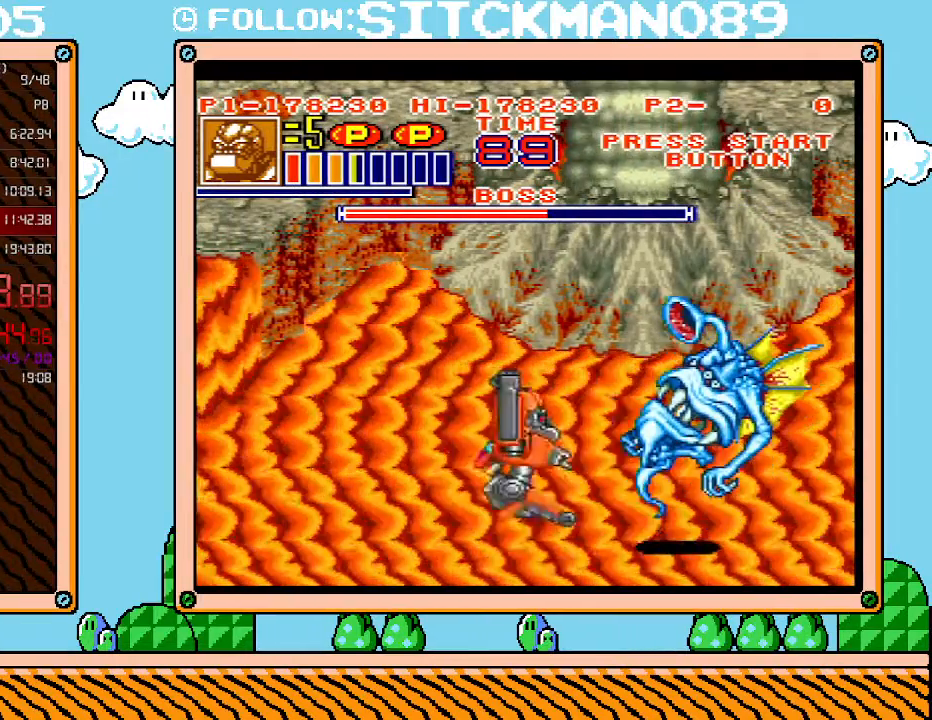
{"buttons": ["X", "DPAD_RIGHT"], "events": [[150, "DPAD_UP", "down"], [250, "DPAD_RIGHT", "down"], [300, "DPAD_UP", "up"], [333, "X", "down"], [400, "X", "up"], [500, "X", "down"]]}
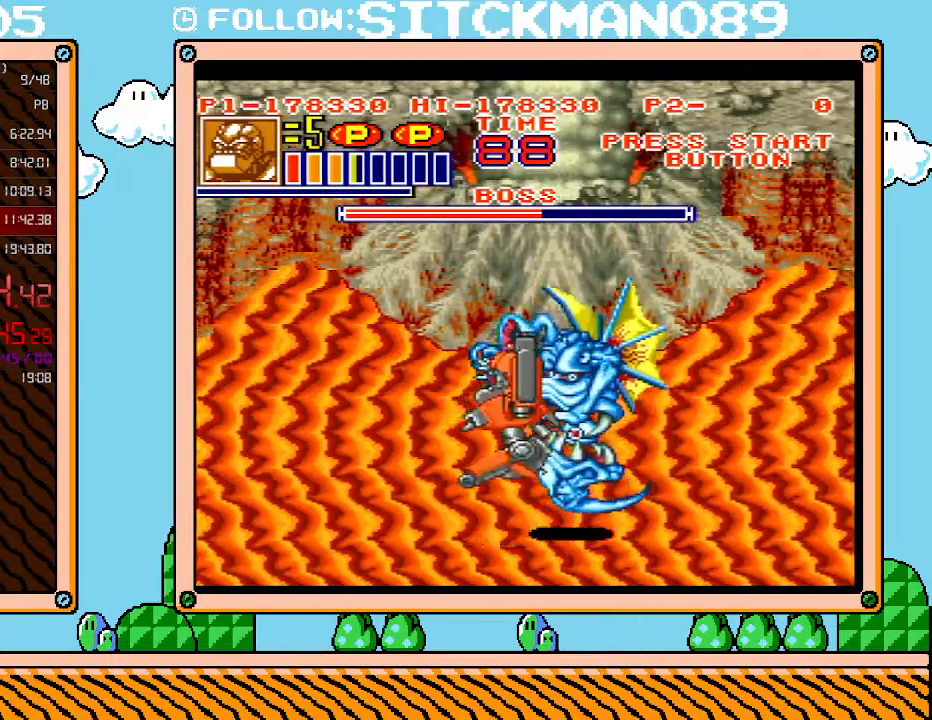
{"buttons": [], "events": [[50, "X", "up"], [117, "X", "down"], [250, "X", "up"], [300, "DPAD_RIGHT", "up"]]}
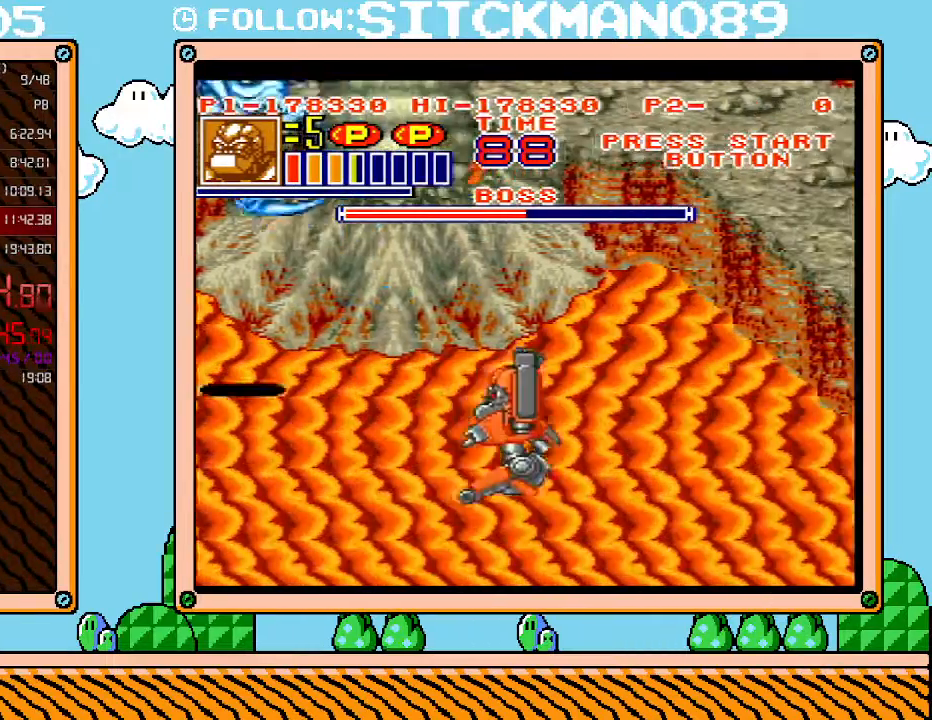
{"buttons": ["DPAD_UP", "DPAD_RIGHT"], "events": [[50, "DPAD_UP", "down"], [267, "DPAD_RIGHT", "down"]]}
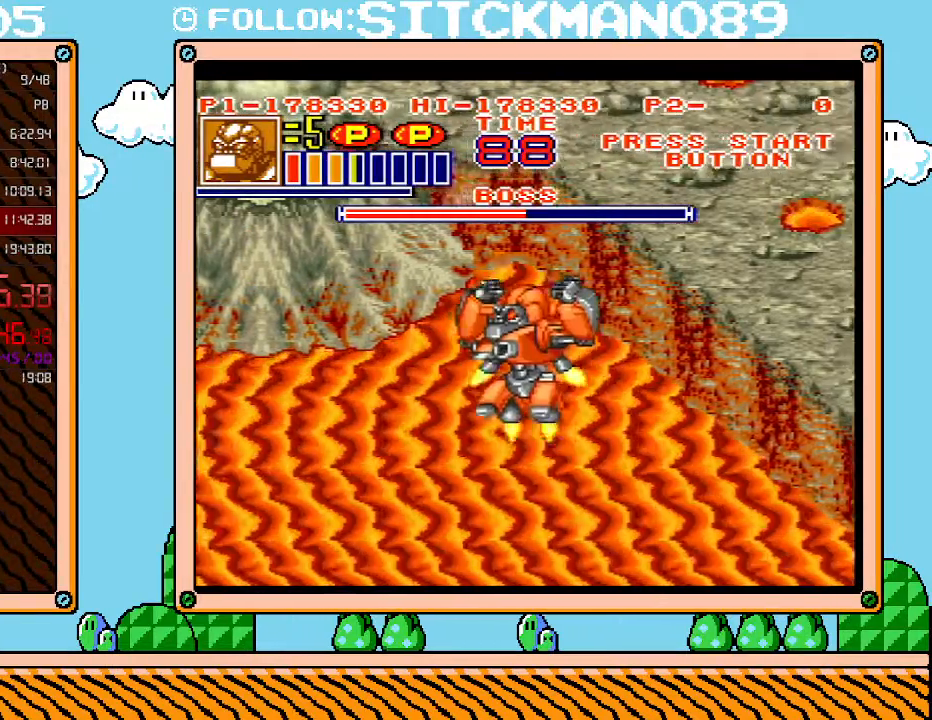
{"buttons": ["DPAD_UP", "DPAD_RIGHT"], "events": []}
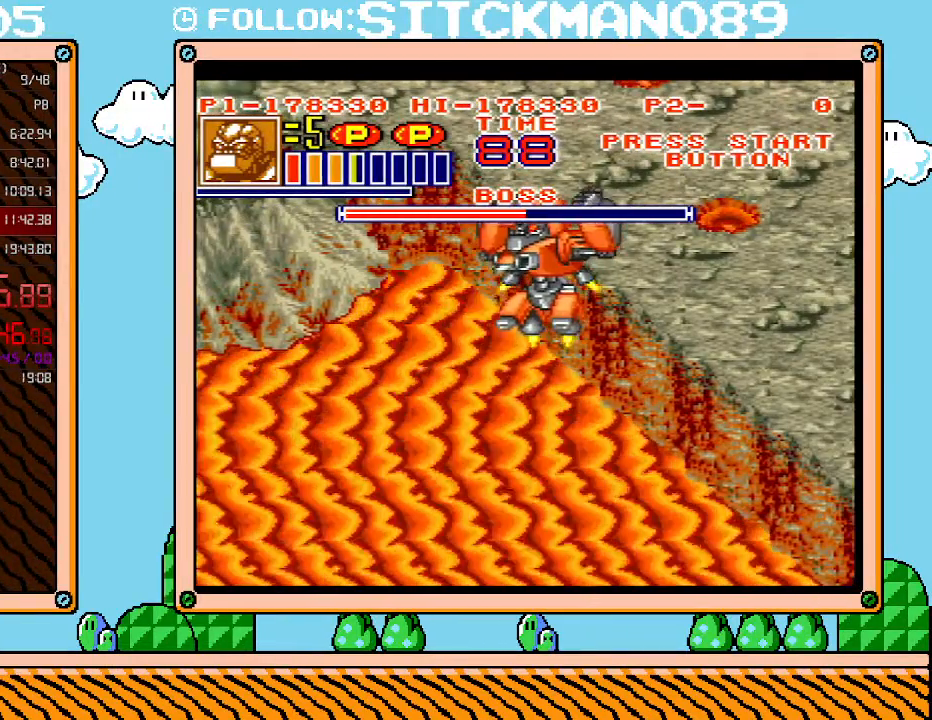
{"buttons": ["DPAD_LEFT"], "events": [[17, "DPAD_RIGHT", "up"], [83, "DPAD_UP", "up"], [117, "DPAD_LEFT", "down"], [217, "X", "down"], [333, "X", "up"], [400, "X", "down"], [500, "X", "up"]]}
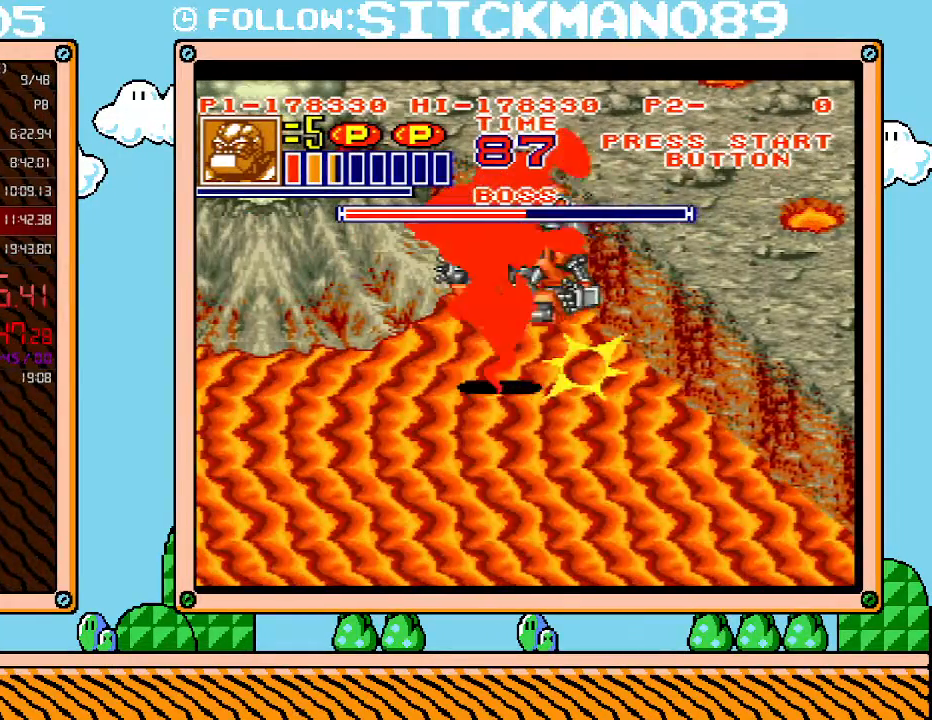
{"buttons": [], "events": [[50, "X", "down"], [150, "X", "up"], [183, "X", "down"], [267, "DPAD_LEFT", "up"], [300, "X", "up"]]}
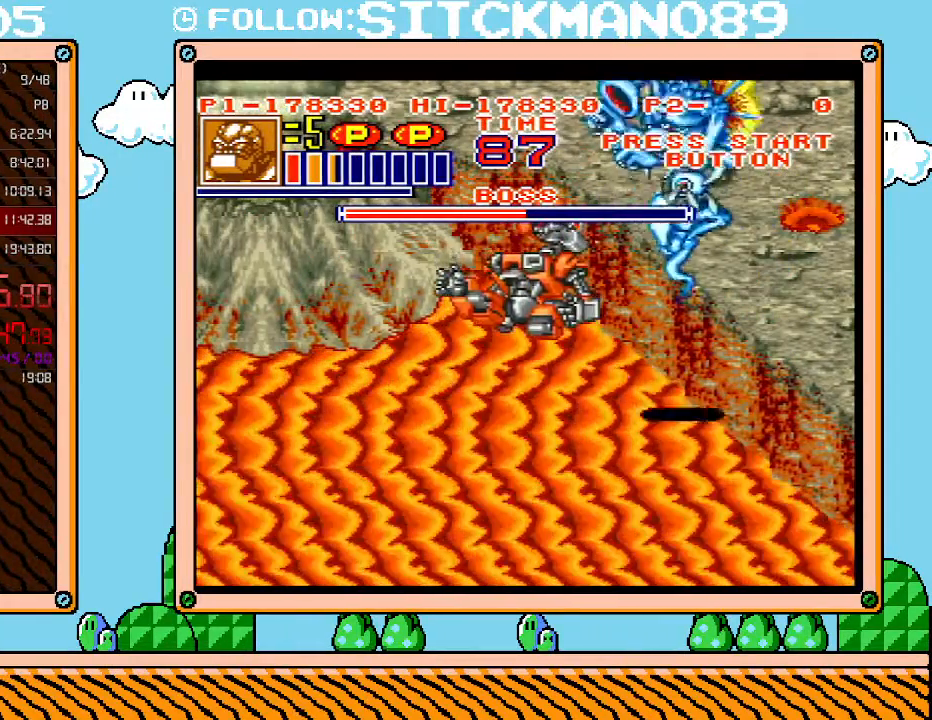
{"buttons": ["DPAD_DOWN"], "events": [[50, "DPAD_LEFT", "down"], [333, "DPAD_DOWN", "down"], [367, "DPAD_LEFT", "up"]]}
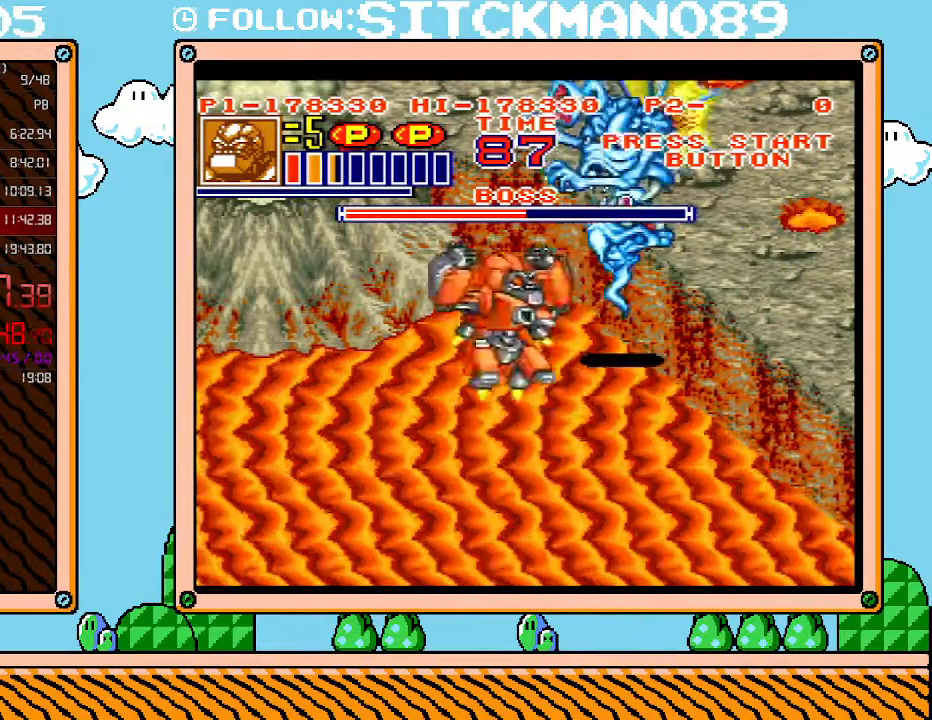
{"buttons": ["DPAD_DOWN", "DPAD_LEFT"], "events": [[433, "DPAD_LEFT", "down"]]}